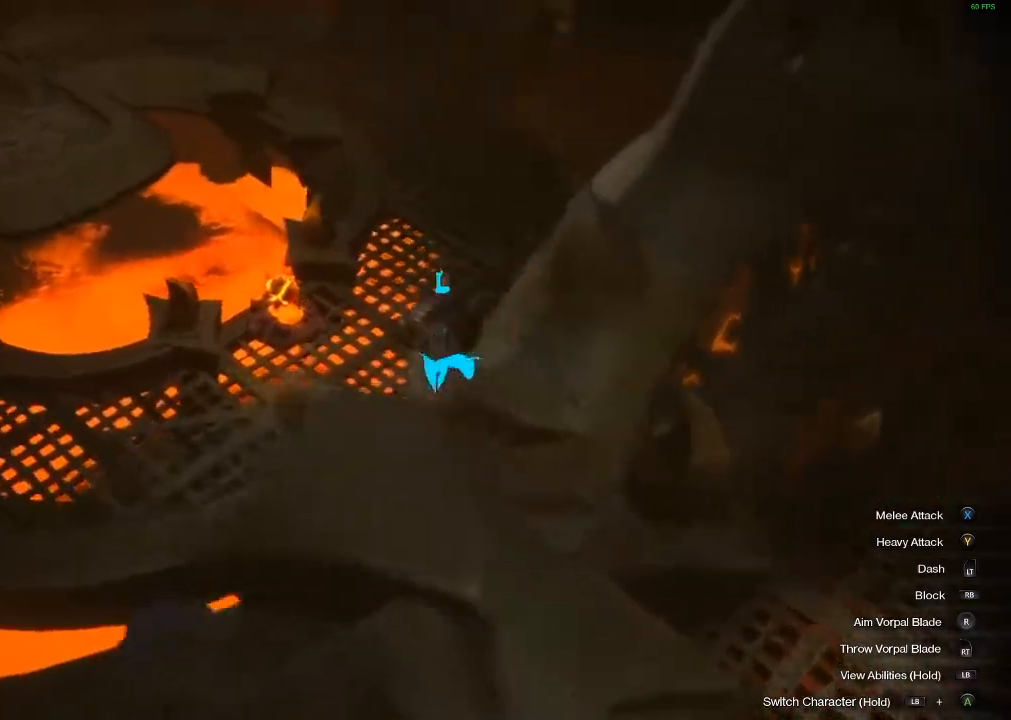
Gameplay with a controller (Xbox layout); each line is a JSON object with the inputs held at the frame after it. "events" lists button and stick changes between this image and that frame as [ms after this image, input, new state], when the widget could be followed in between. Not read: L3 R3 TOUCHPAD other_buttons right_stick.
{"buttons": [], "left_stick": "left", "events": [[350, "left_stick", "left"]]}
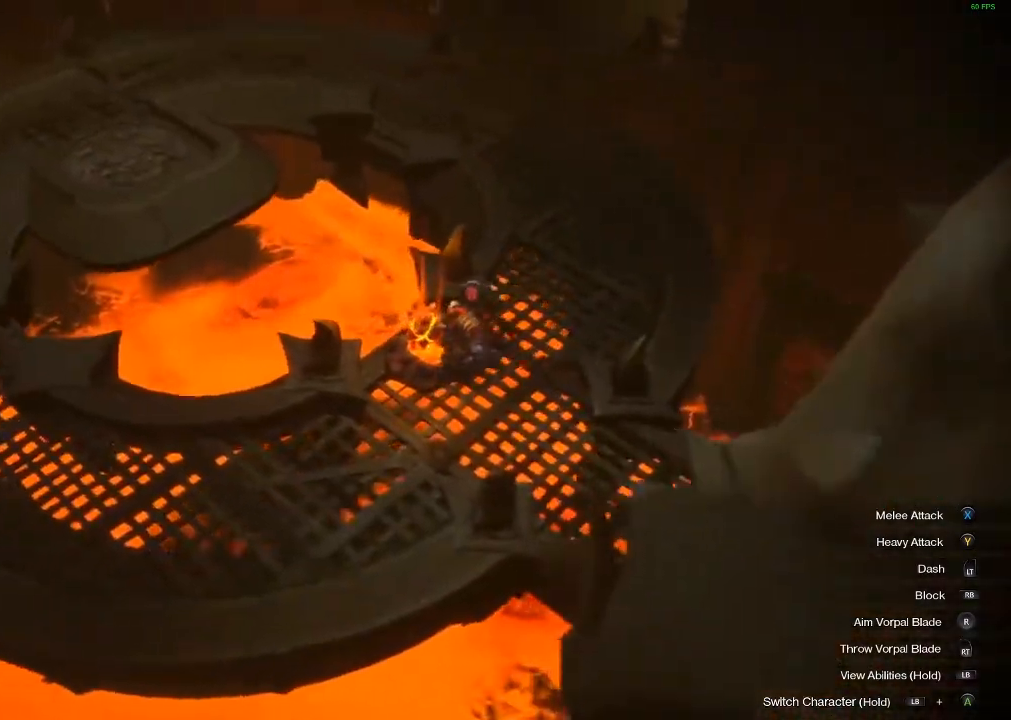
{"buttons": [], "left_stick": "left", "events": []}
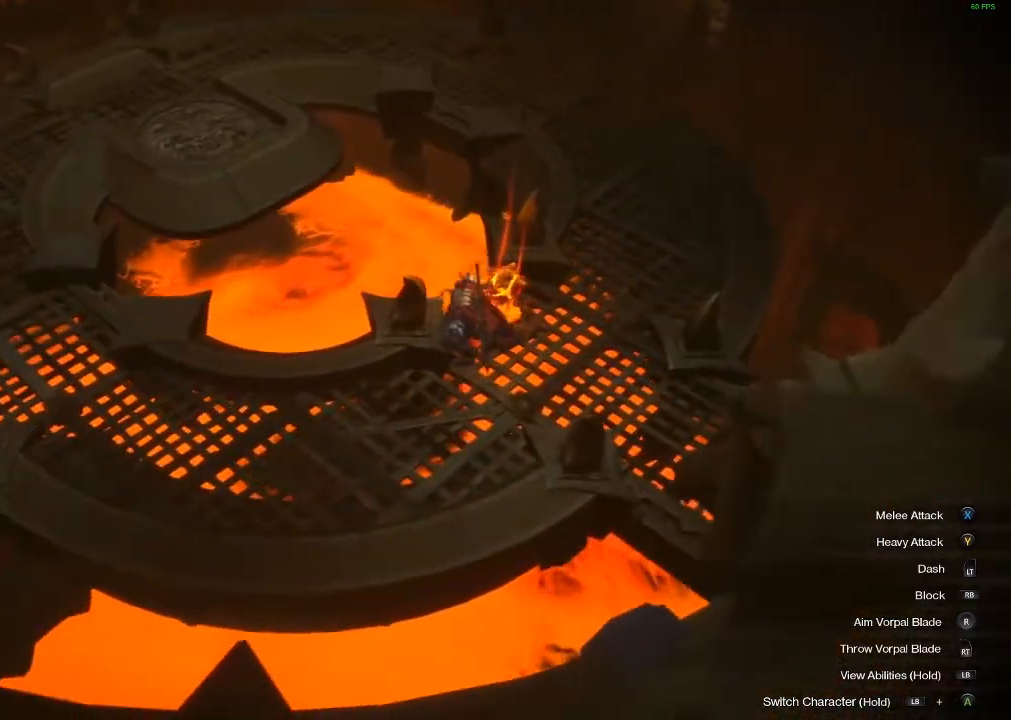
{"buttons": ["A"], "left_stick": "up-left", "events": [[300, "left_stick", "up-left"], [450, "A", "down"]]}
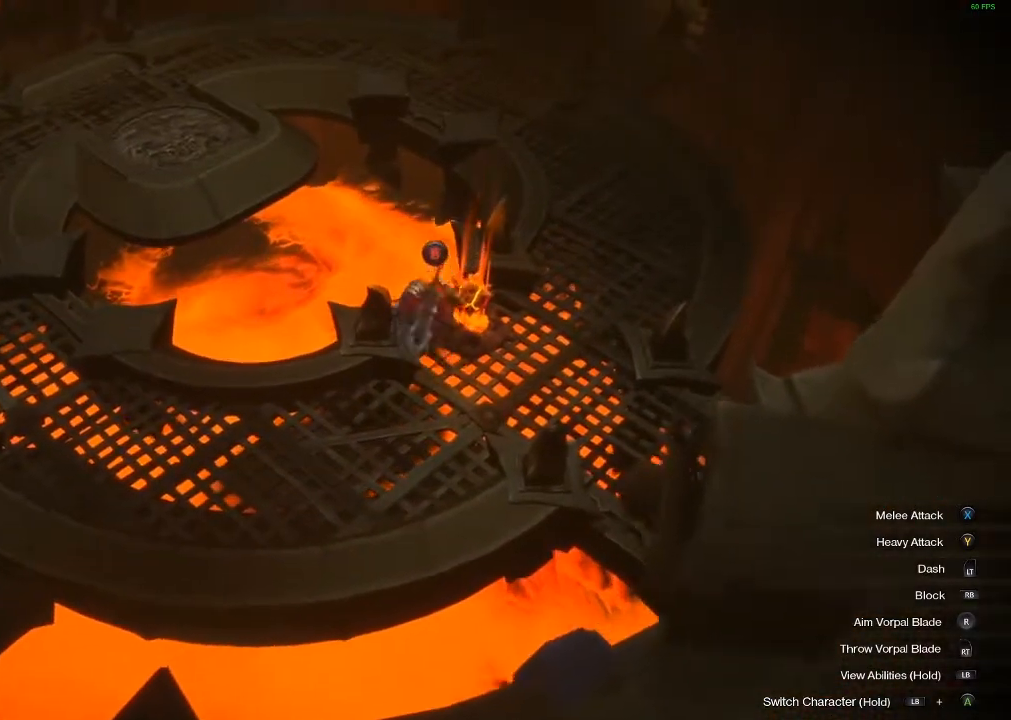
{"buttons": ["A"], "left_stick": "up-left", "events": [[300, "A", "up"], [450, "A", "down"]]}
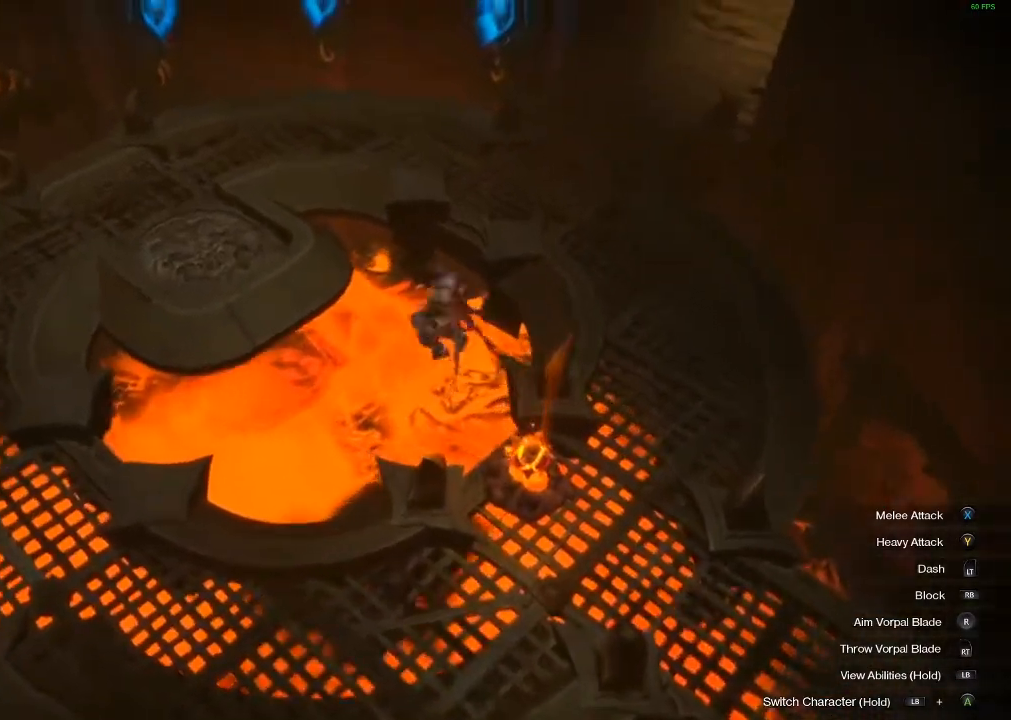
{"buttons": ["A"], "left_stick": "up-left", "events": []}
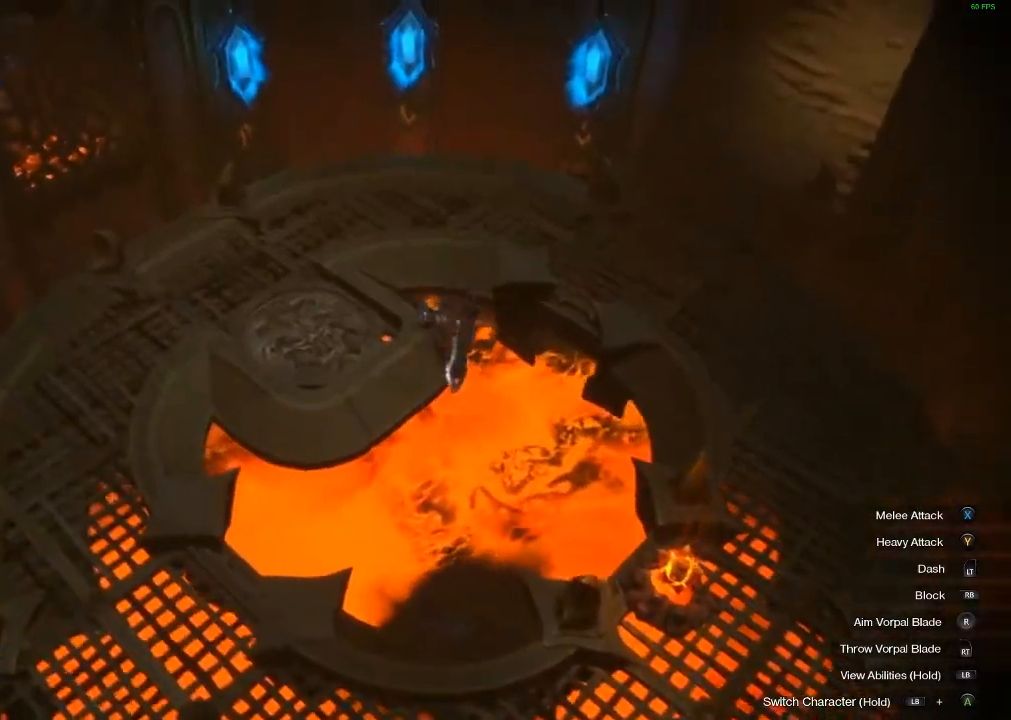
{"buttons": ["A"], "left_stick": "up-left", "events": []}
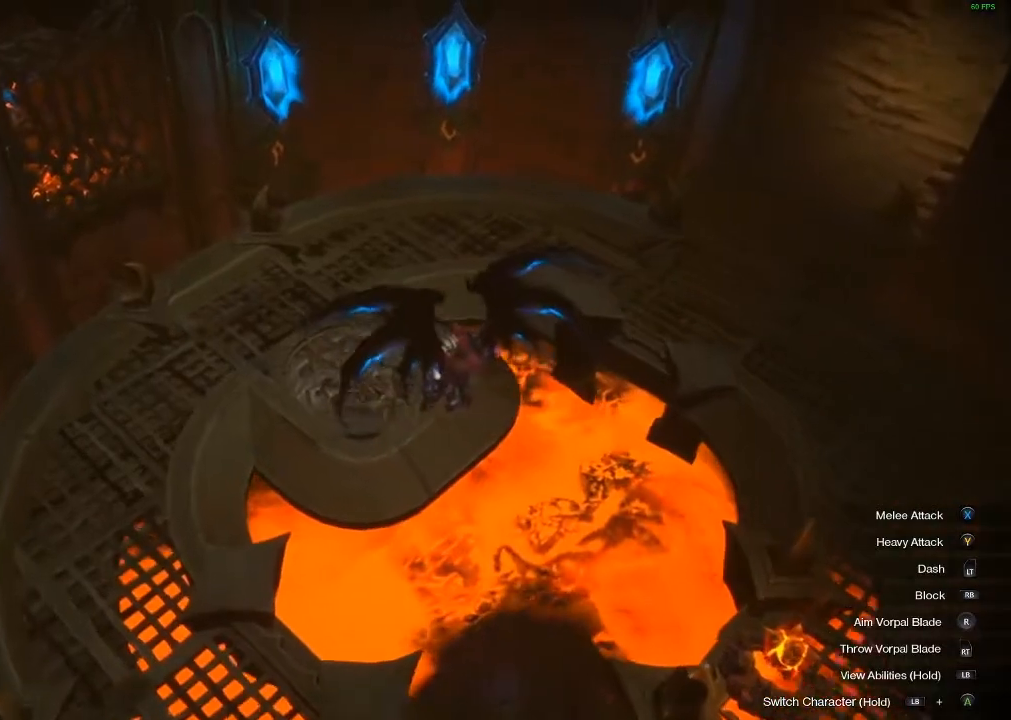
{"buttons": [], "left_stick": "center", "events": [[267, "A", "up"], [450, "left_stick", "center"]]}
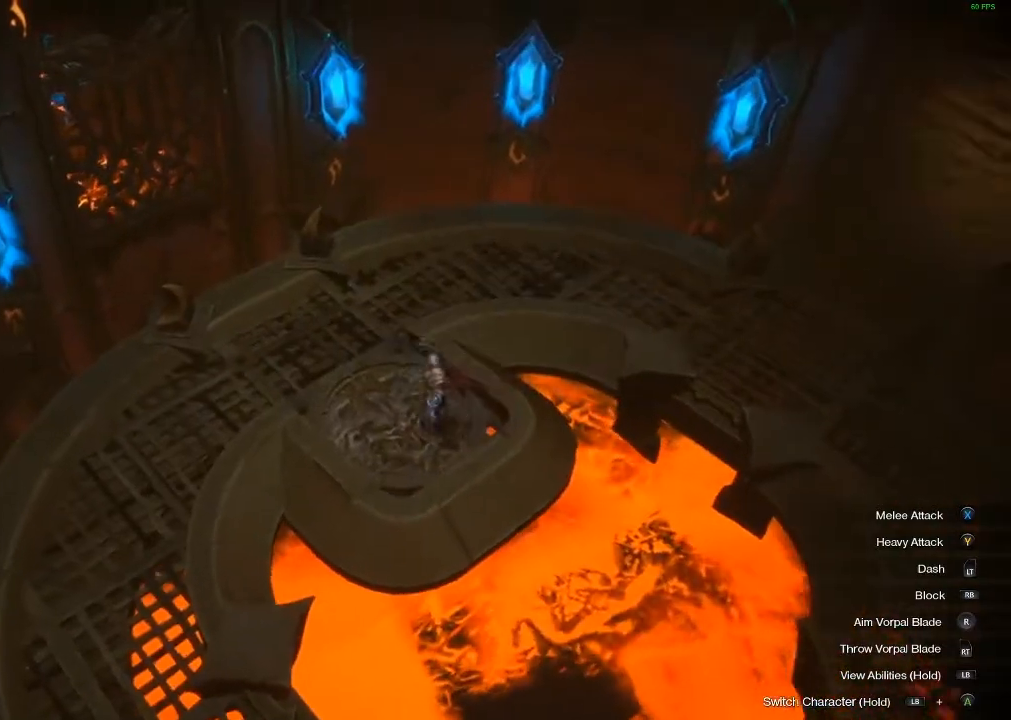
{"buttons": [], "left_stick": "center", "events": []}
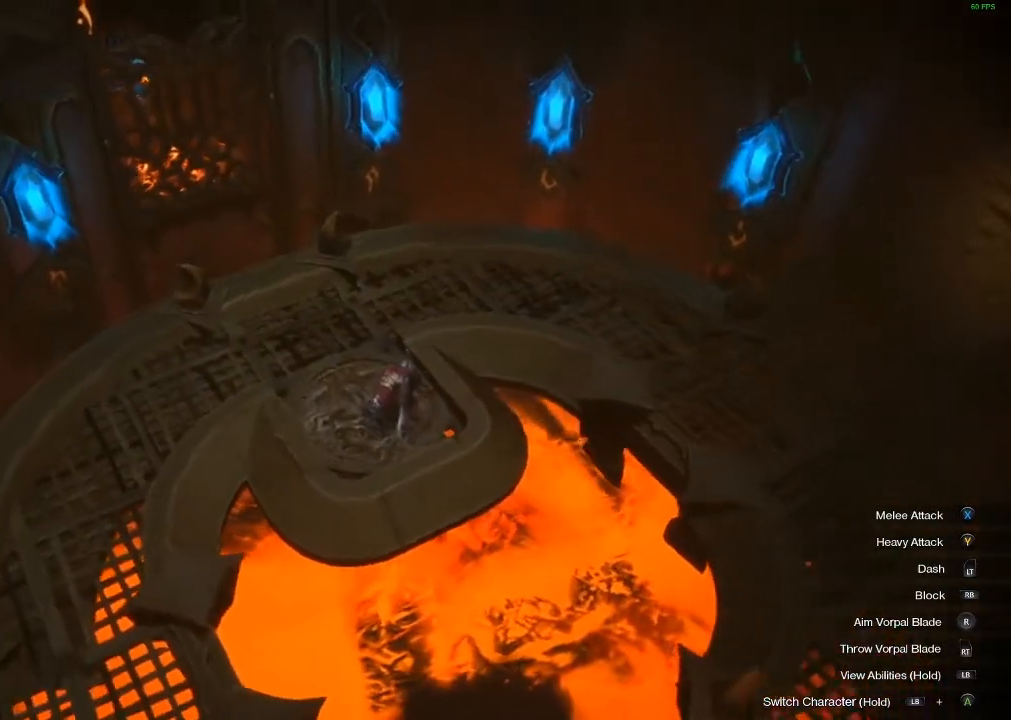
{"buttons": [], "left_stick": "center", "events": []}
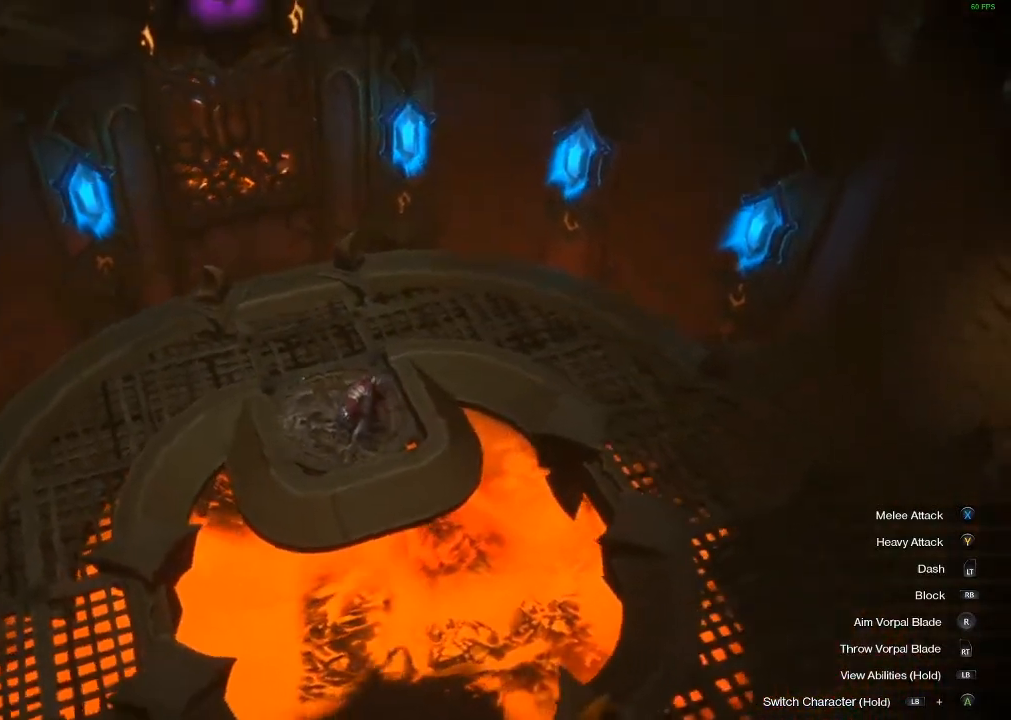
{"buttons": [], "left_stick": "center", "events": []}
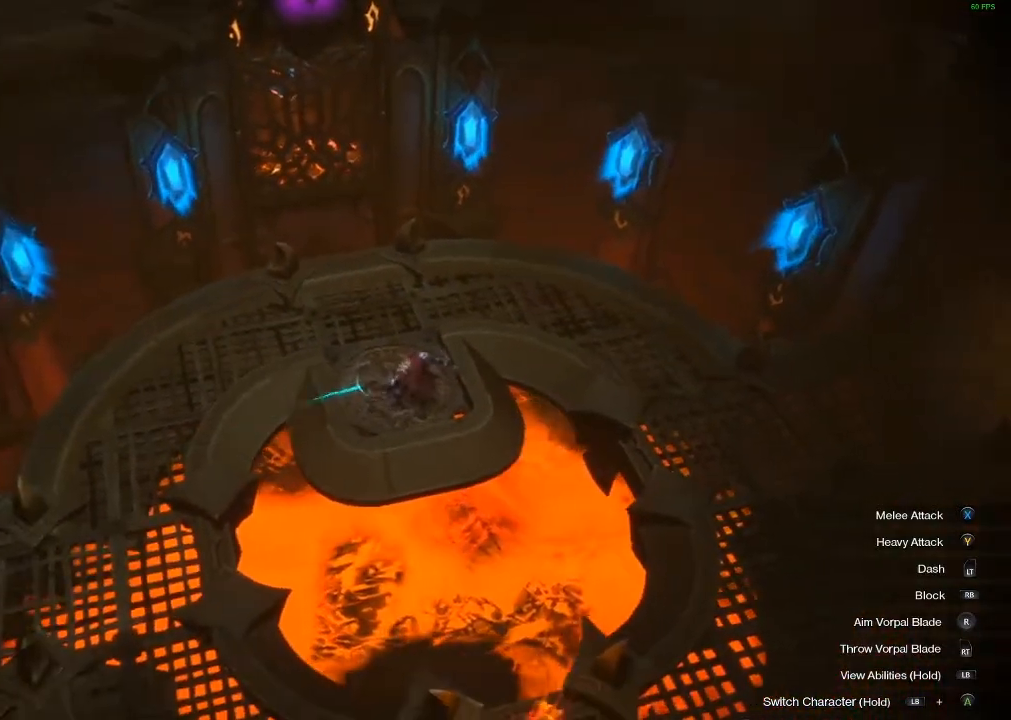
{"buttons": ["R2"], "left_stick": "center", "events": [[450, "R2", "down"]]}
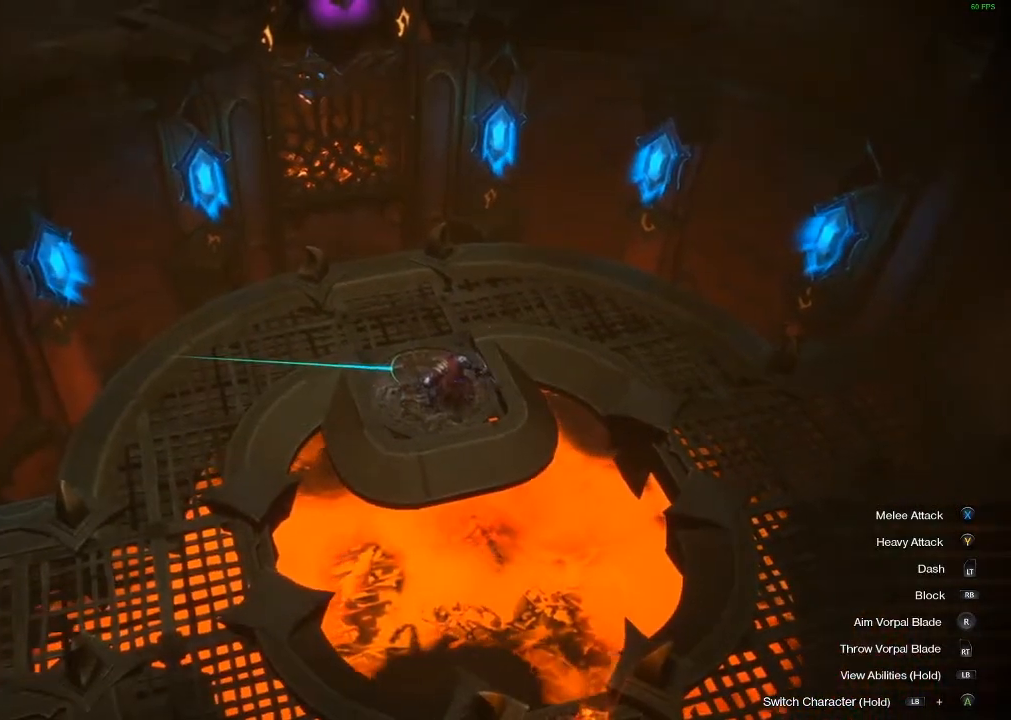
{"buttons": ["R2"], "left_stick": "center", "events": []}
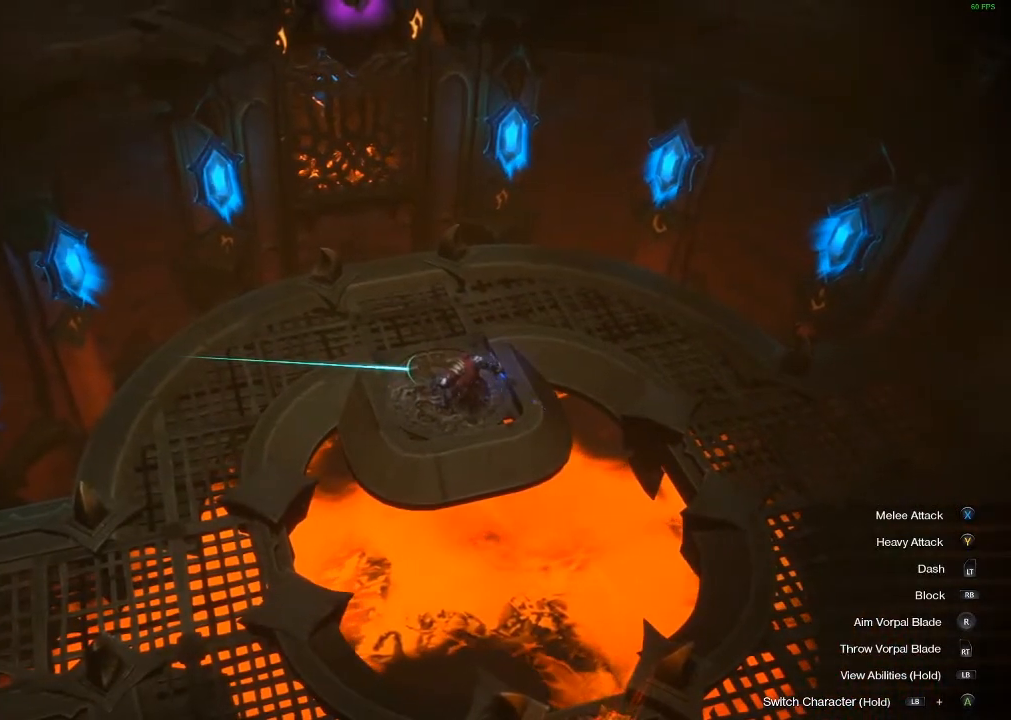
{"buttons": ["R2"], "left_stick": "center", "events": []}
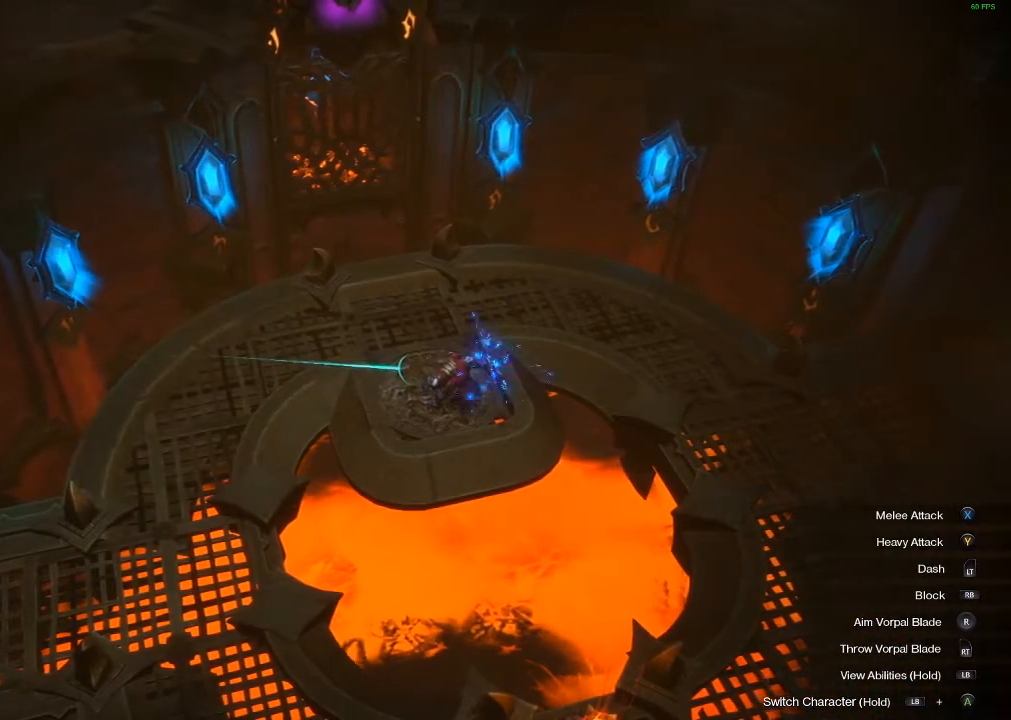
{"buttons": ["R2"], "left_stick": "center", "events": []}
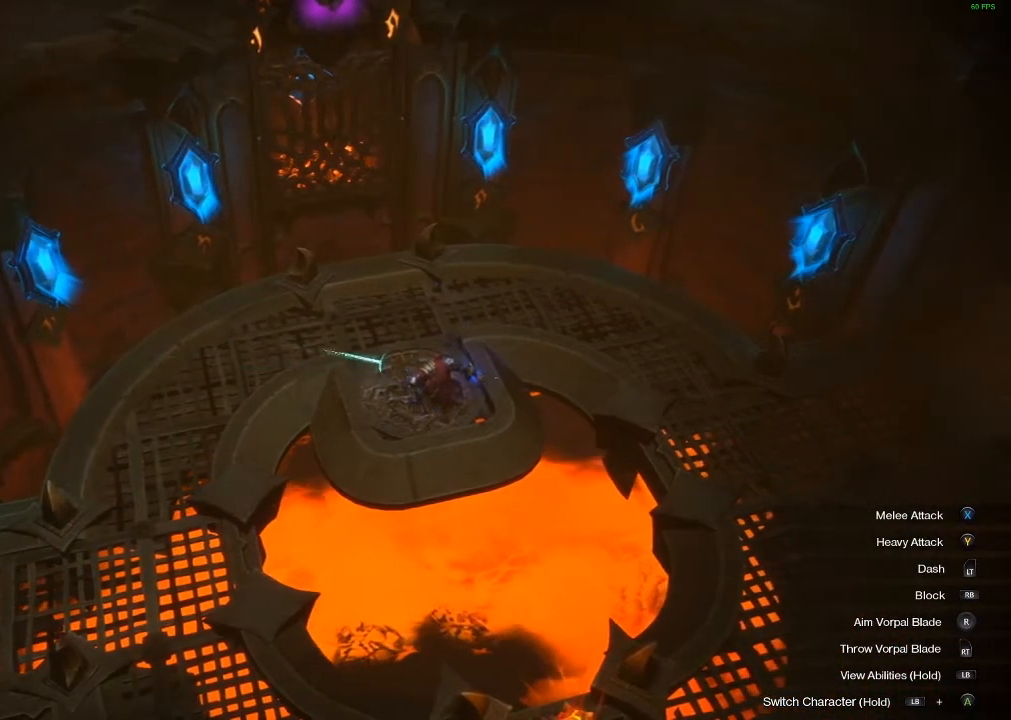
{"buttons": ["R2"], "left_stick": "center", "events": []}
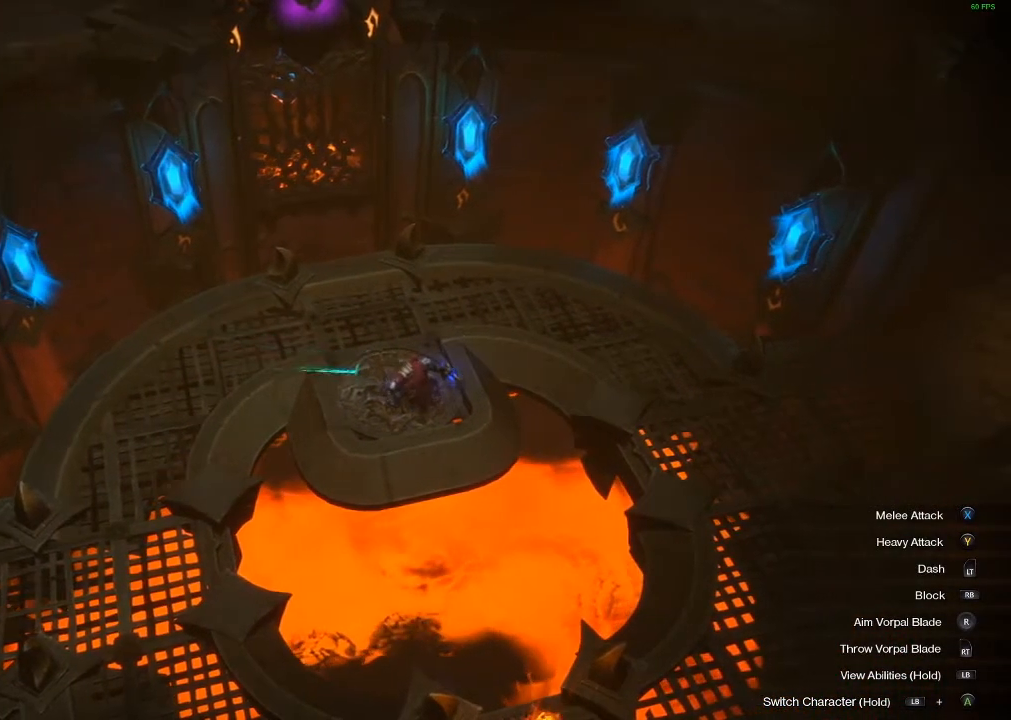
{"buttons": [], "left_stick": "center", "events": [[17, "R2", "up"]]}
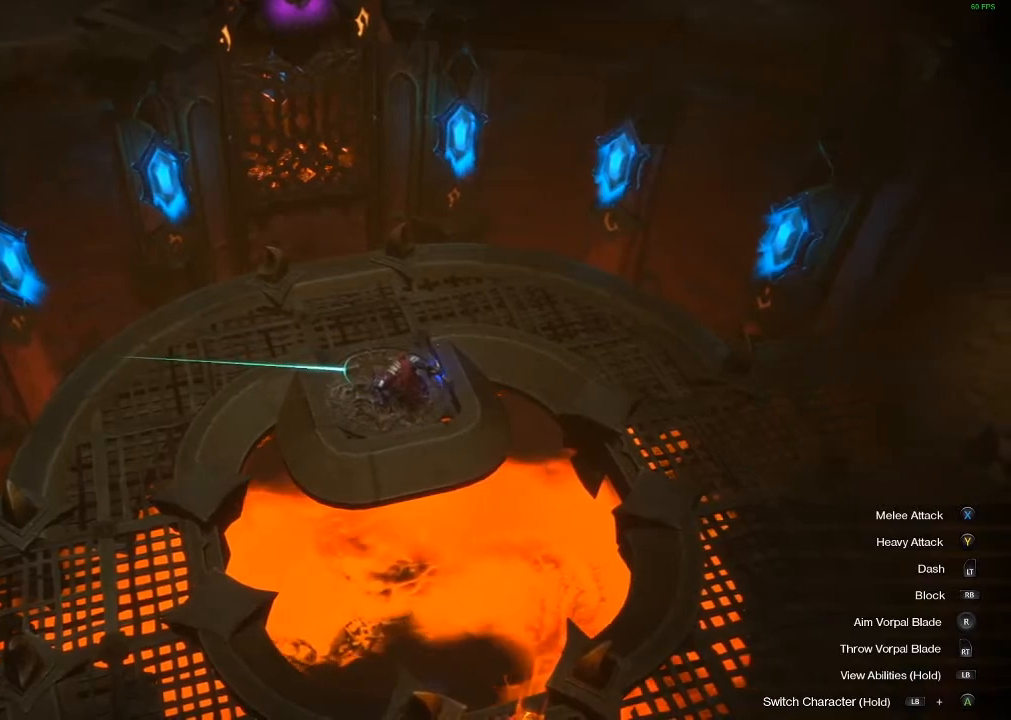
{"buttons": [], "left_stick": "center", "events": []}
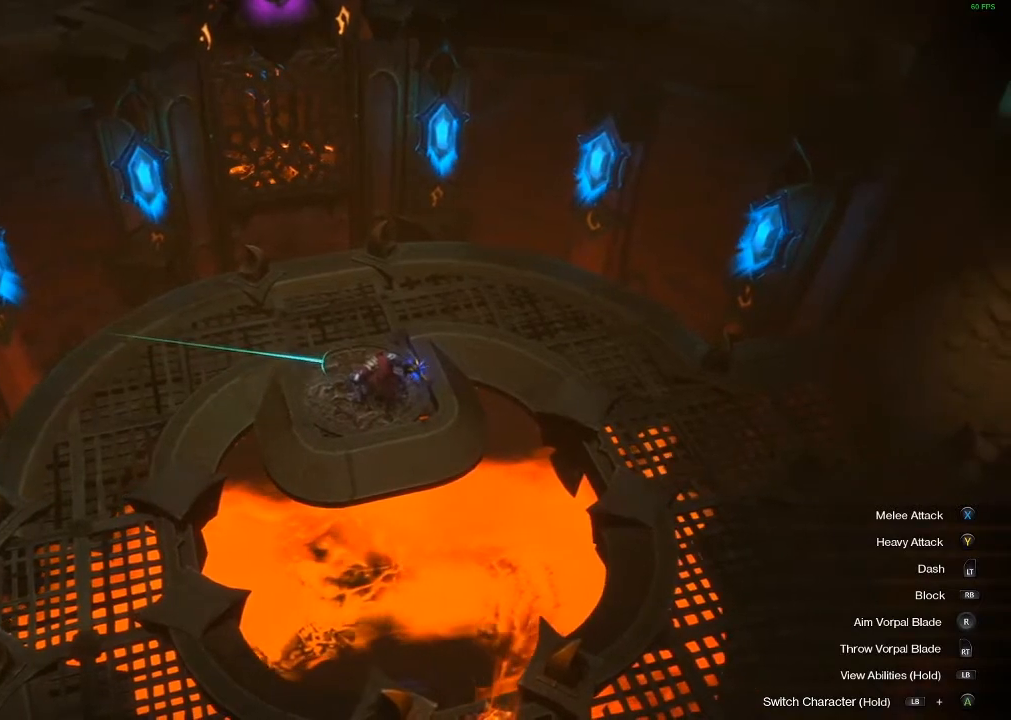
{"buttons": [], "left_stick": "center", "events": []}
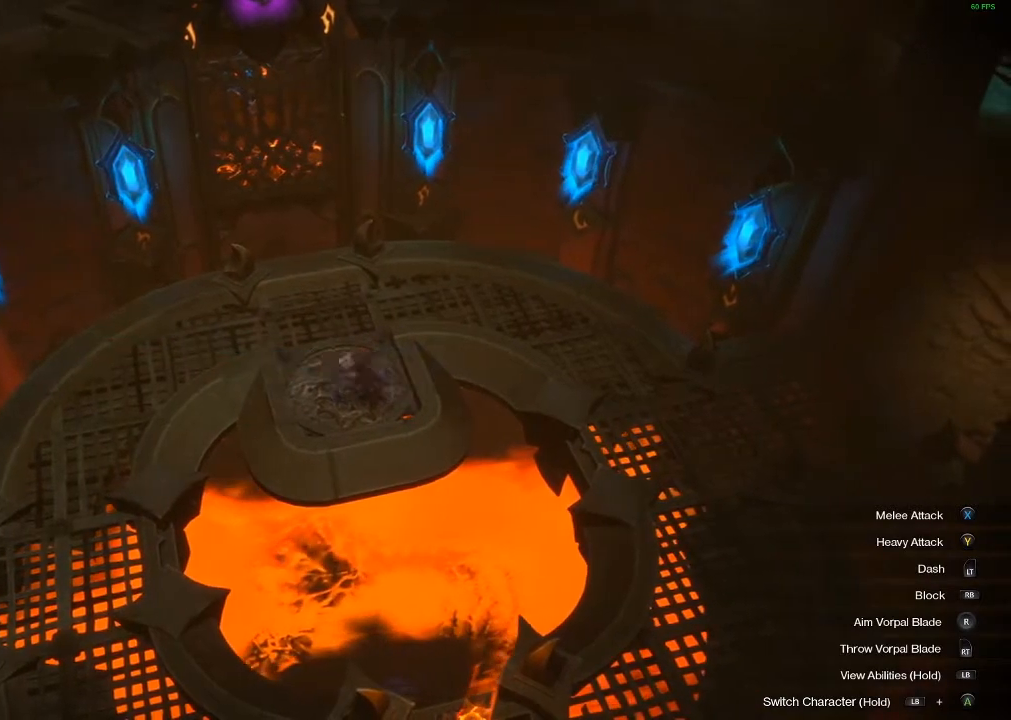
{"buttons": [], "left_stick": "center", "events": []}
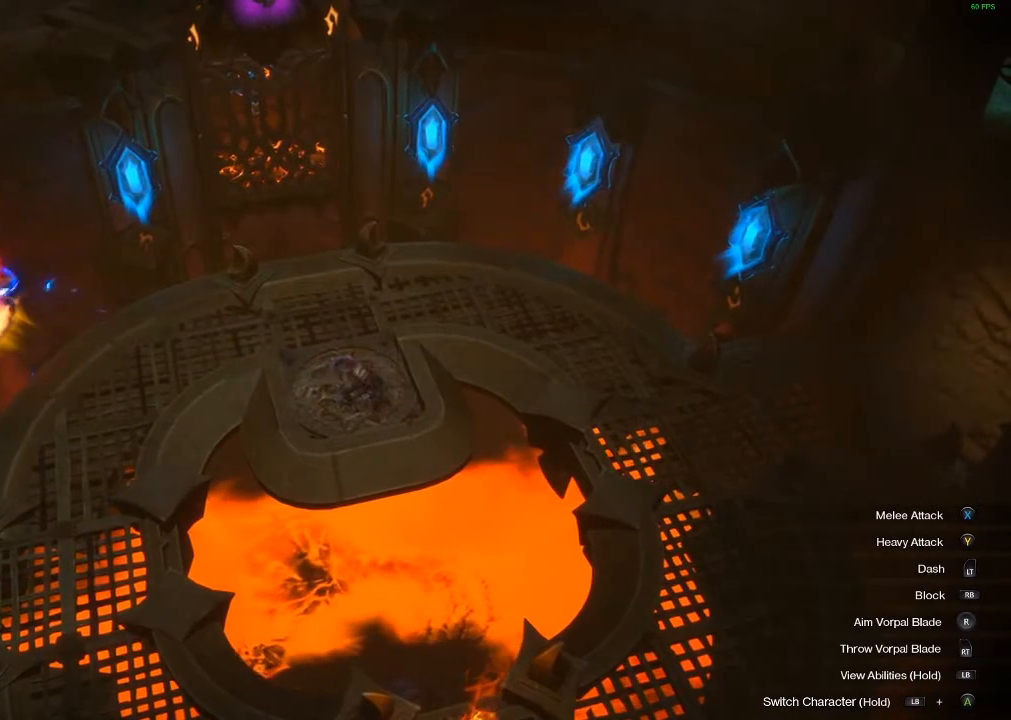
{"buttons": ["R2"], "left_stick": "center", "events": [[267, "R2", "down"]]}
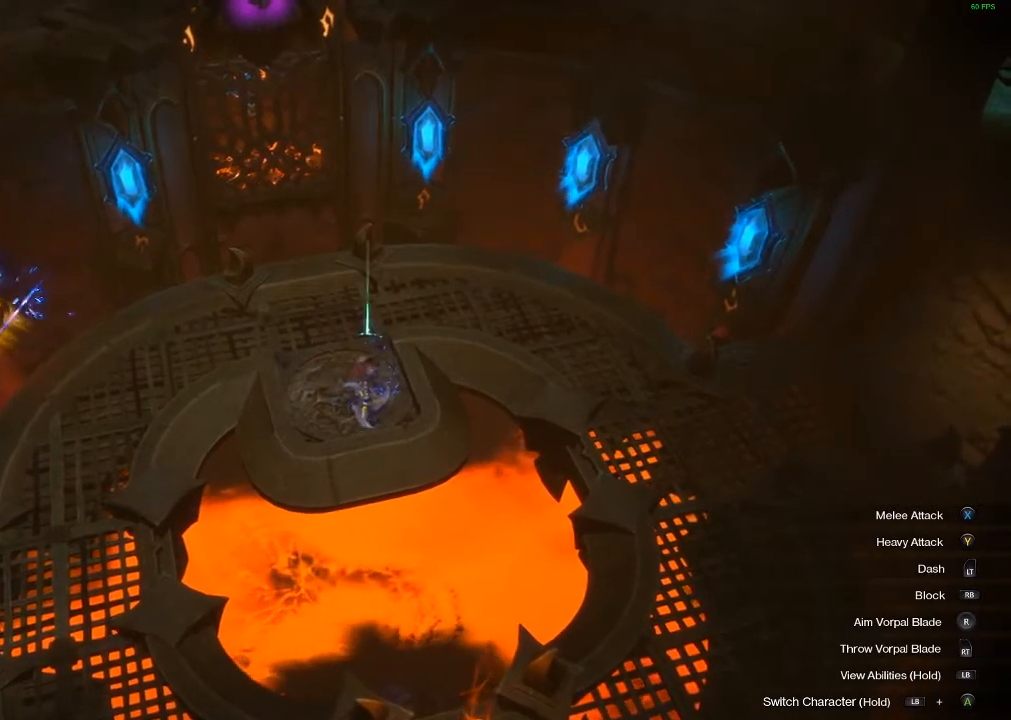
{"buttons": ["R2"], "left_stick": "center", "events": []}
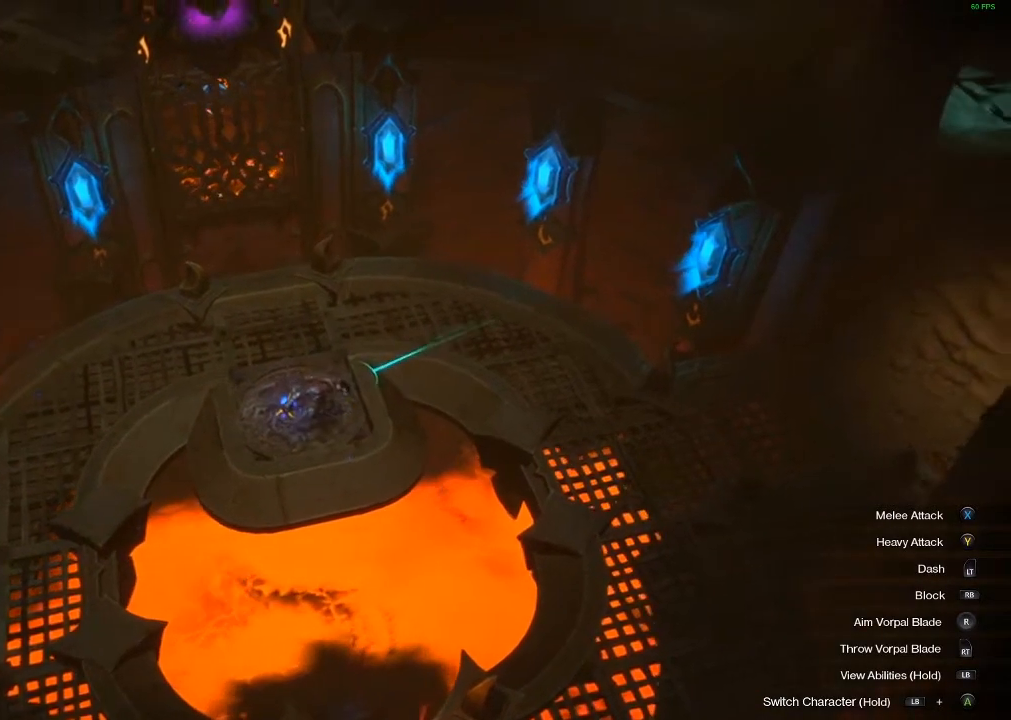
{"buttons": ["R2"], "left_stick": "center", "events": []}
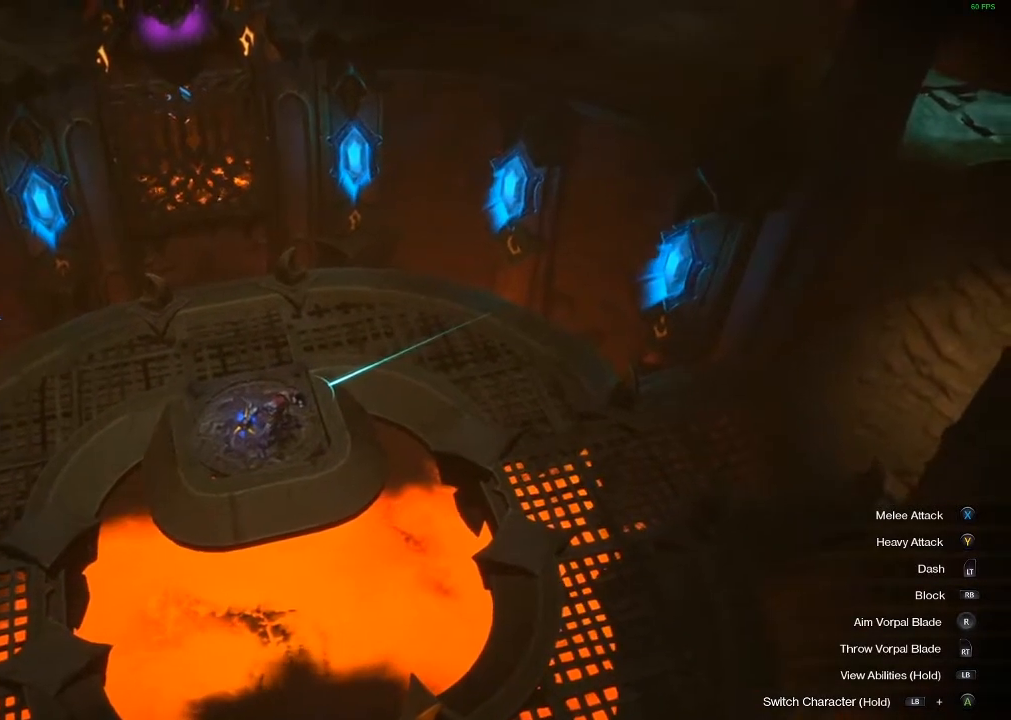
{"buttons": ["R2"], "left_stick": "center", "events": []}